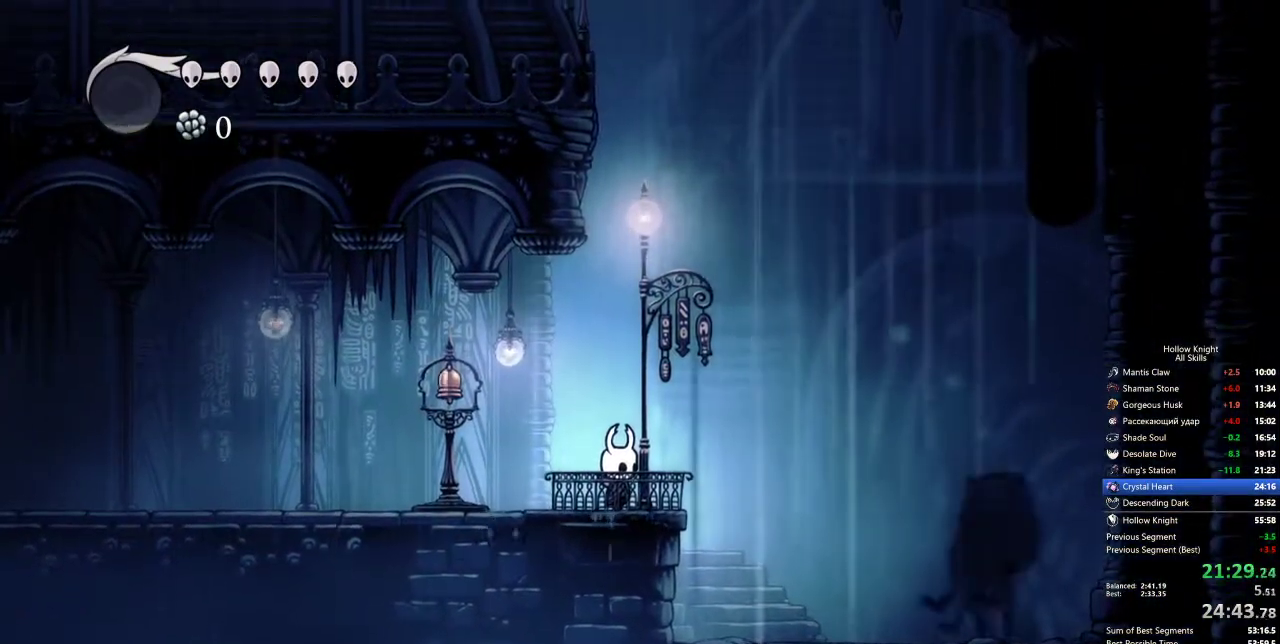
Gameplay with keyboard; each line is a JSON object with the keys held at the frame after it. "events" lists presses ("down") and releases ("up") of "cdash", "dash", "dnail", "down", "heal", "inv", "jump", "left", "nail", "right", "spell" and "up" between this image and that frame as [ms after this image, input, new state], when the widget could be followed in between. No other keys are recorded. Mouse input is not recorded. Key names are as the overlay labels them; some are game actions (e.g. jump) rather than physical keys.
{"keys": [], "events": []}
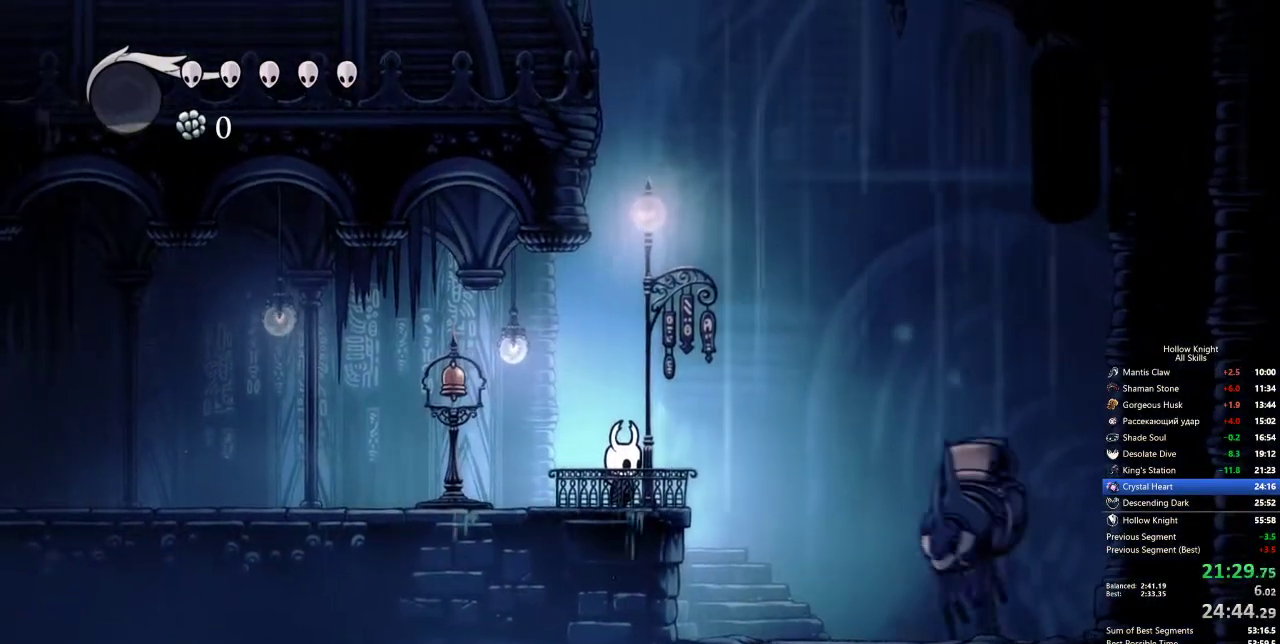
{"keys": [], "events": [[267, "right", "down"], [300, "right", "up"]]}
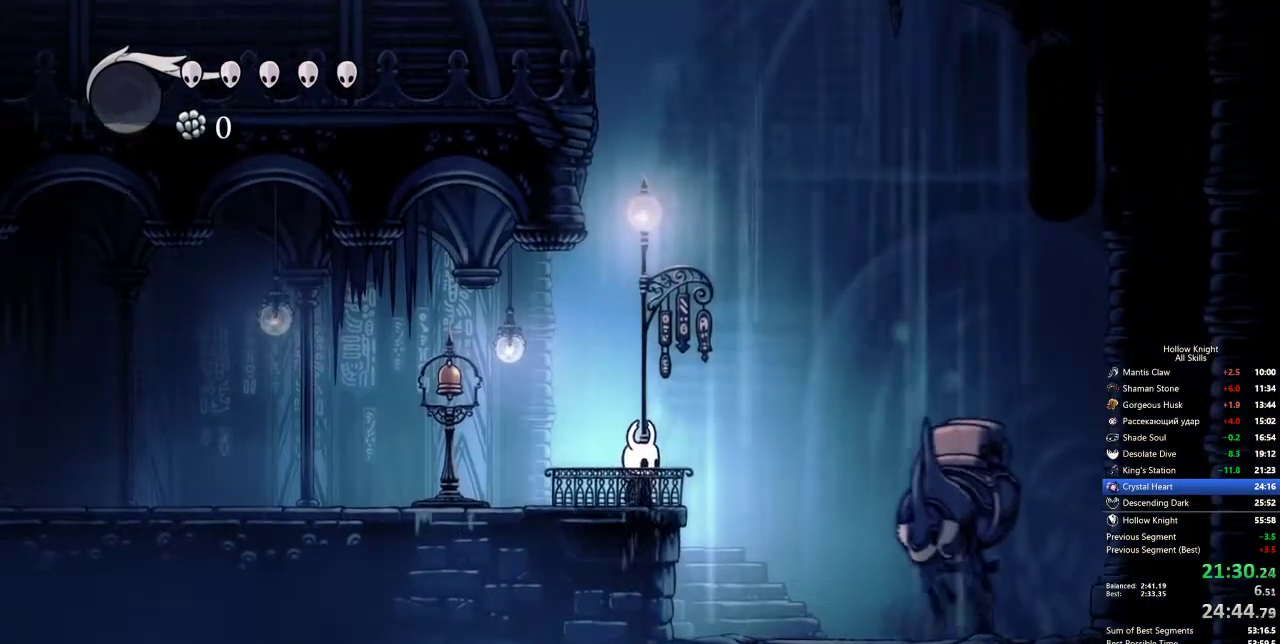
{"keys": ["down"], "events": [[317, "down", "down"], [417, "down", "up"], [500, "down", "down"]]}
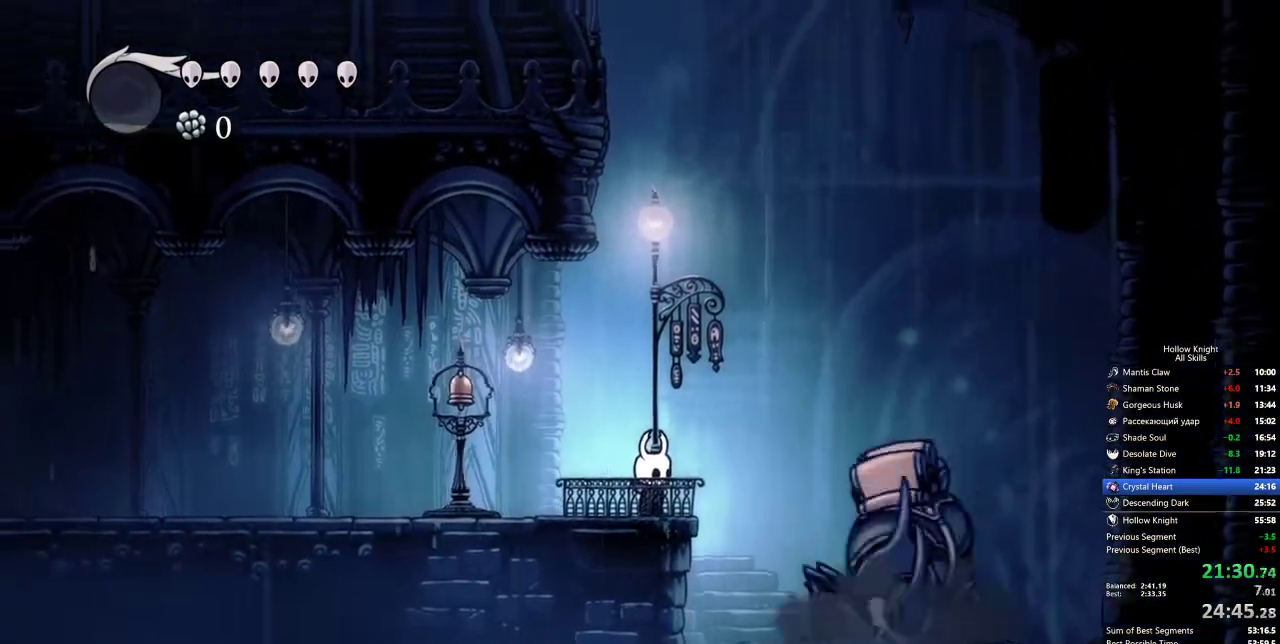
{"keys": ["down"], "events": [[50, "down", "up"], [133, "down", "down"], [233, "down", "up"], [283, "down", "down"], [383, "down", "up"], [433, "down", "down"]]}
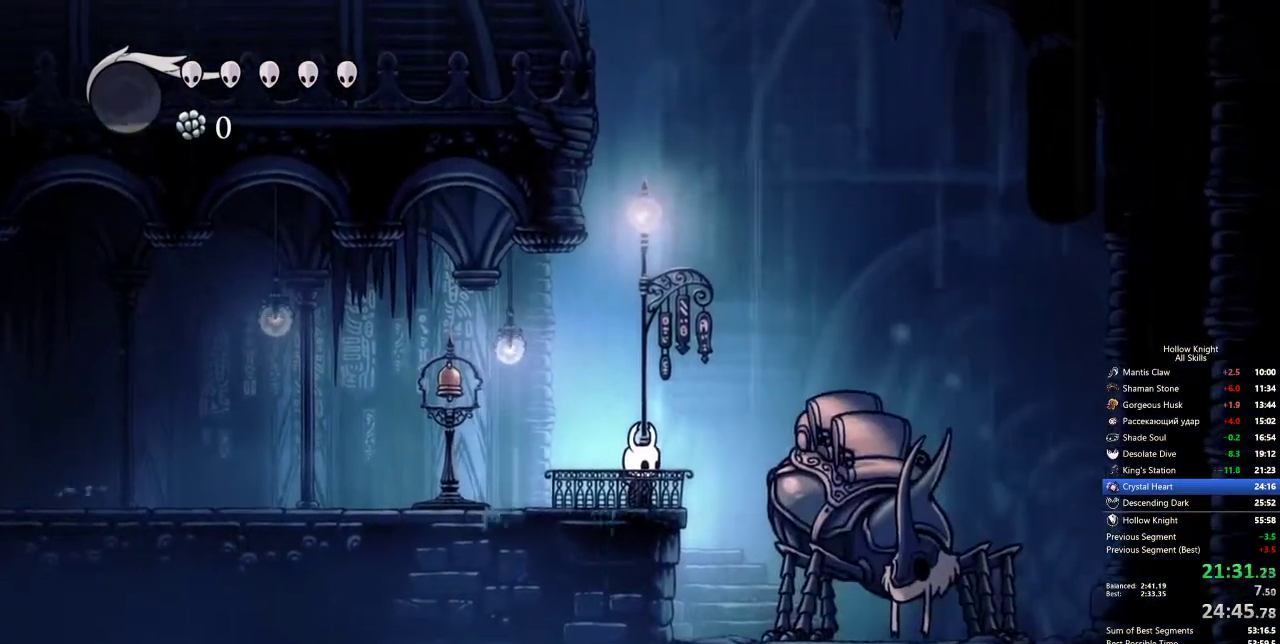
{"keys": ["down"], "events": [[17, "down", "up"], [117, "down", "down"], [167, "down", "up"], [217, "down", "down"], [300, "down", "up"], [350, "down", "down"], [400, "down", "up"], [483, "down", "down"]]}
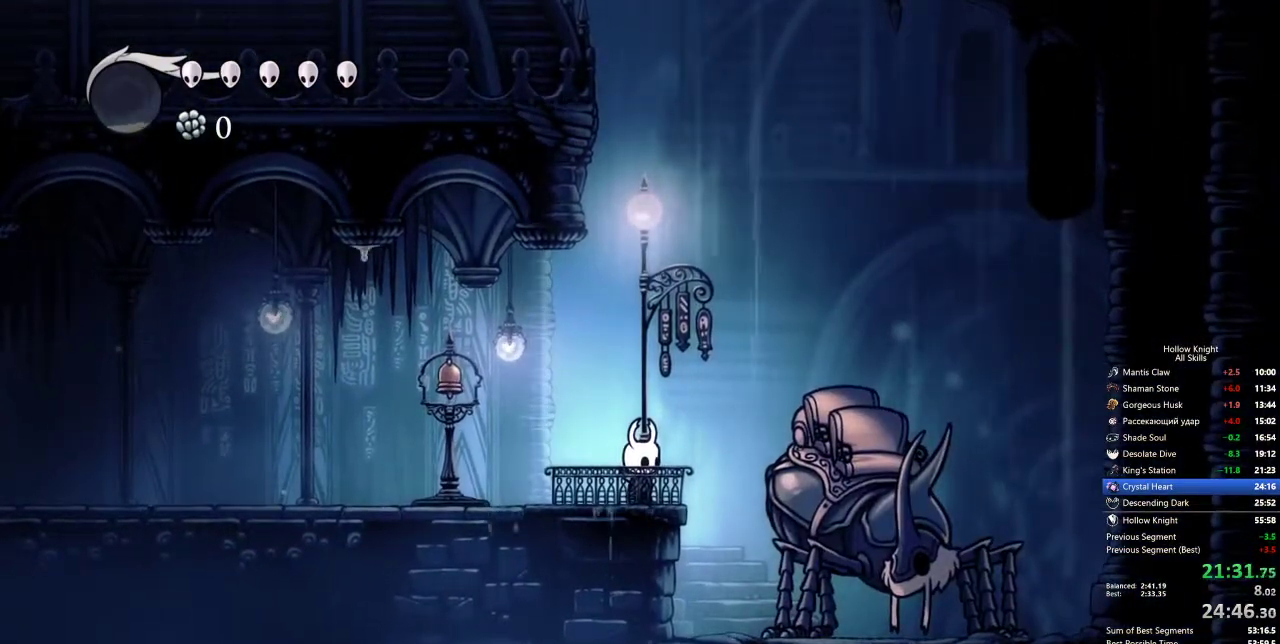
{"keys": ["jump"], "events": [[33, "down", "up"], [83, "down", "down"], [133, "down", "up"], [217, "down", "down"], [267, "down", "up"], [317, "down", "down"], [350, "down", "up"], [467, "jump", "down"]]}
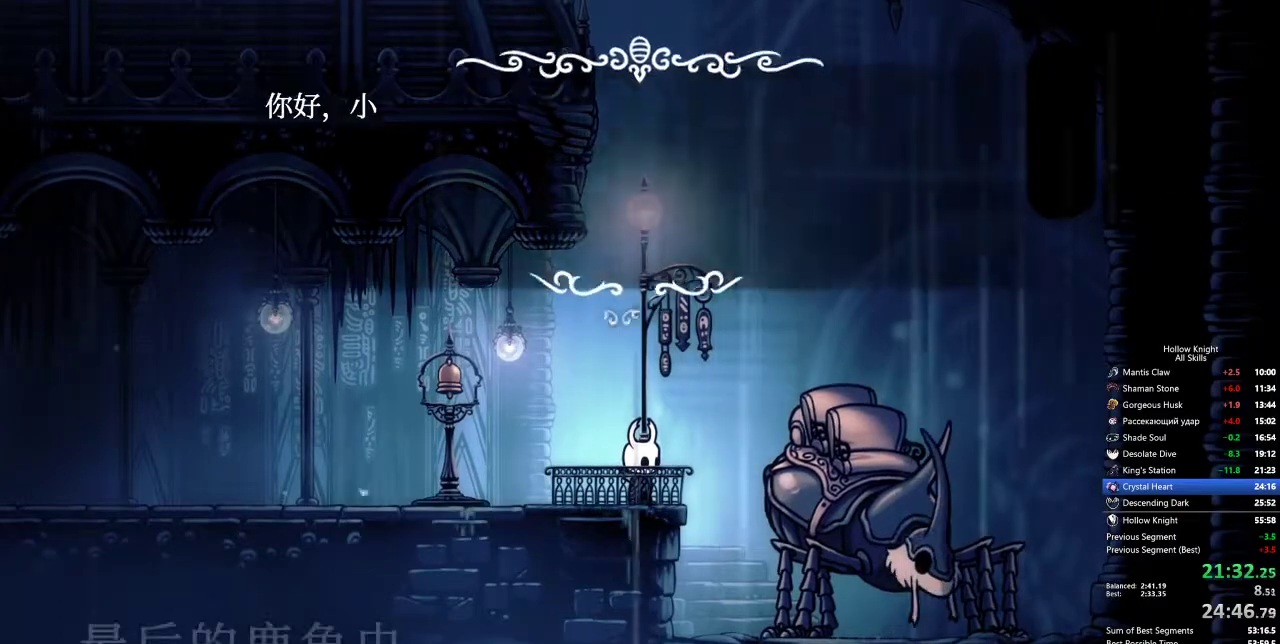
{"keys": ["jump"], "events": [[17, "heal", "down"], [17, "jump", "up"], [17, "nail", "down"], [50, "heal", "up"], [50, "jump", "down"], [50, "nail", "up"], [100, "jump", "up"], [100, "nail", "down"], [150, "heal", "down"], [150, "nail", "up"], [200, "heal", "up"], [250, "heal", "down"], [250, "jump", "down"], [250, "nail", "down"], [283, "heal", "up"], [283, "jump", "up"], [283, "nail", "up"], [383, "heal", "down"], [383, "jump", "down"], [433, "heal", "up"], [433, "jump", "up"], [433, "nail", "down"], [483, "jump", "down"], [483, "nail", "up"]]}
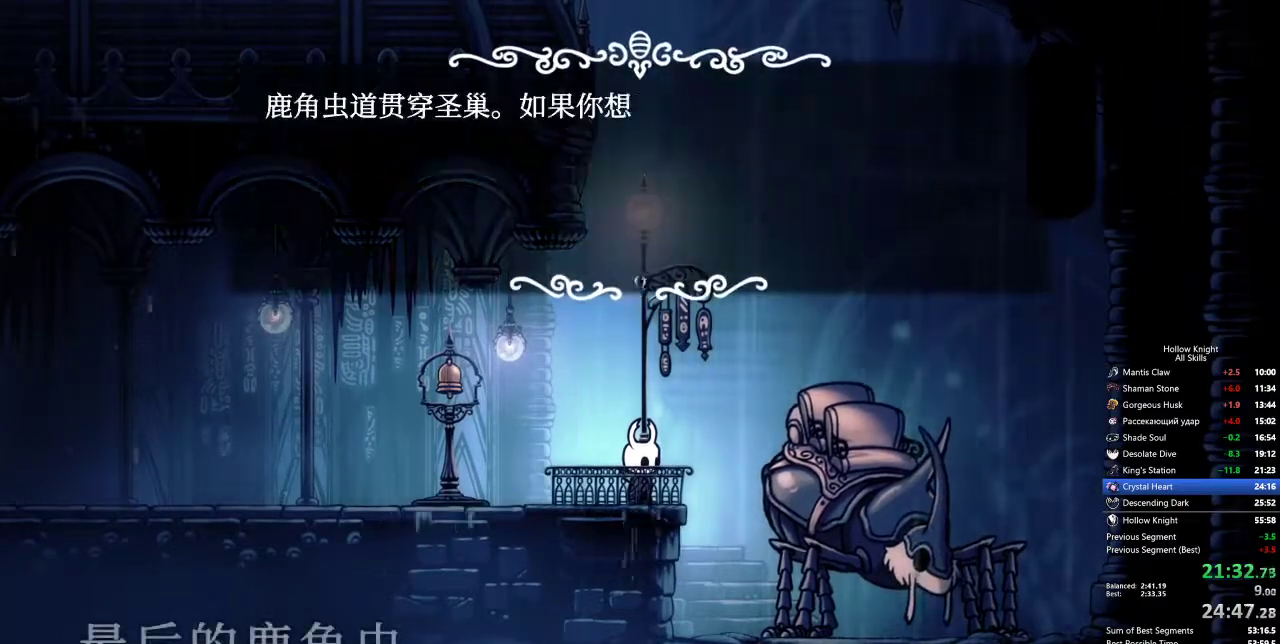
{"keys": [], "events": [[17, "heal", "down"], [17, "jump", "up"], [17, "nail", "down"], [67, "heal", "up"], [67, "jump", "down"], [67, "nail", "up"], [117, "heal", "down"], [117, "jump", "up"], [167, "heal", "up"], [167, "nail", "down"], [217, "jump", "down"], [217, "nail", "up"], [250, "heal", "down"], [250, "jump", "up"], [250, "nail", "down"], [300, "heal", "up"], [300, "jump", "down"], [300, "nail", "up"], [350, "jump", "up"], [400, "heal", "down"], [400, "jump", "down"], [400, "nail", "down"], [450, "heal", "up"], [450, "jump", "up"], [450, "nail", "up"]]}
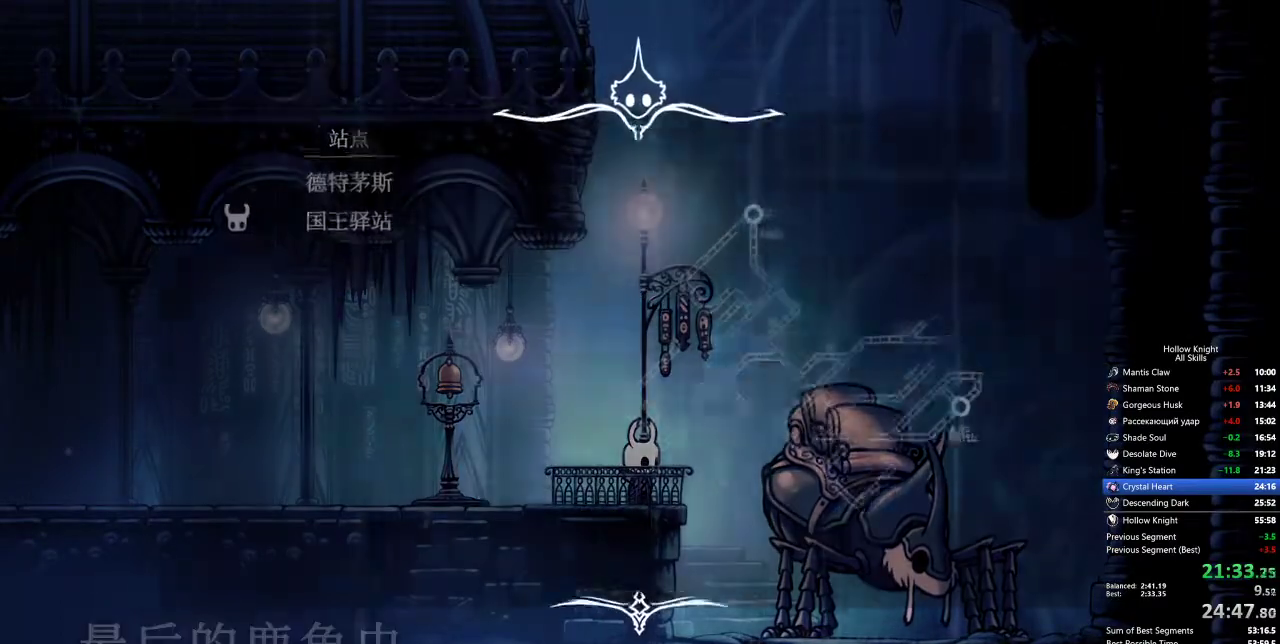
{"keys": ["jump", "up"], "events": [[450, "up", "down"], [500, "jump", "down"]]}
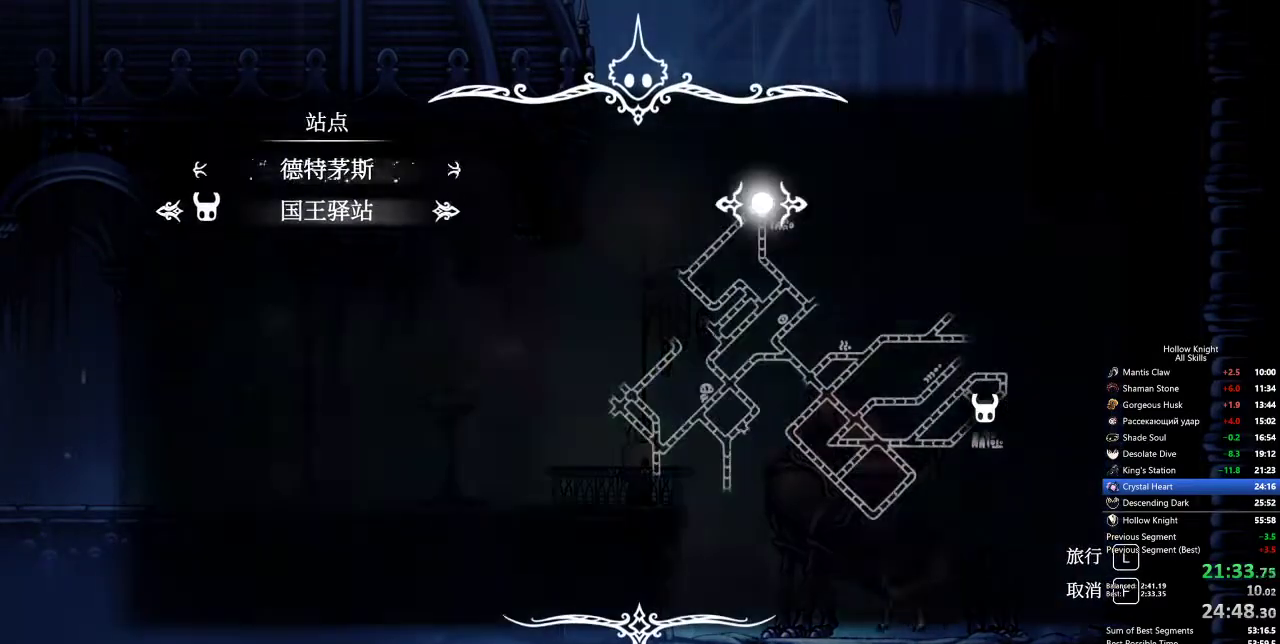
{"keys": ["jump"], "events": [[50, "jump", "up"], [50, "up", "up"], [100, "jump", "down"], [183, "jump", "up"], [233, "jump", "down"], [283, "jump", "up"], [367, "jump", "down"], [417, "jump", "up"], [467, "jump", "down"]]}
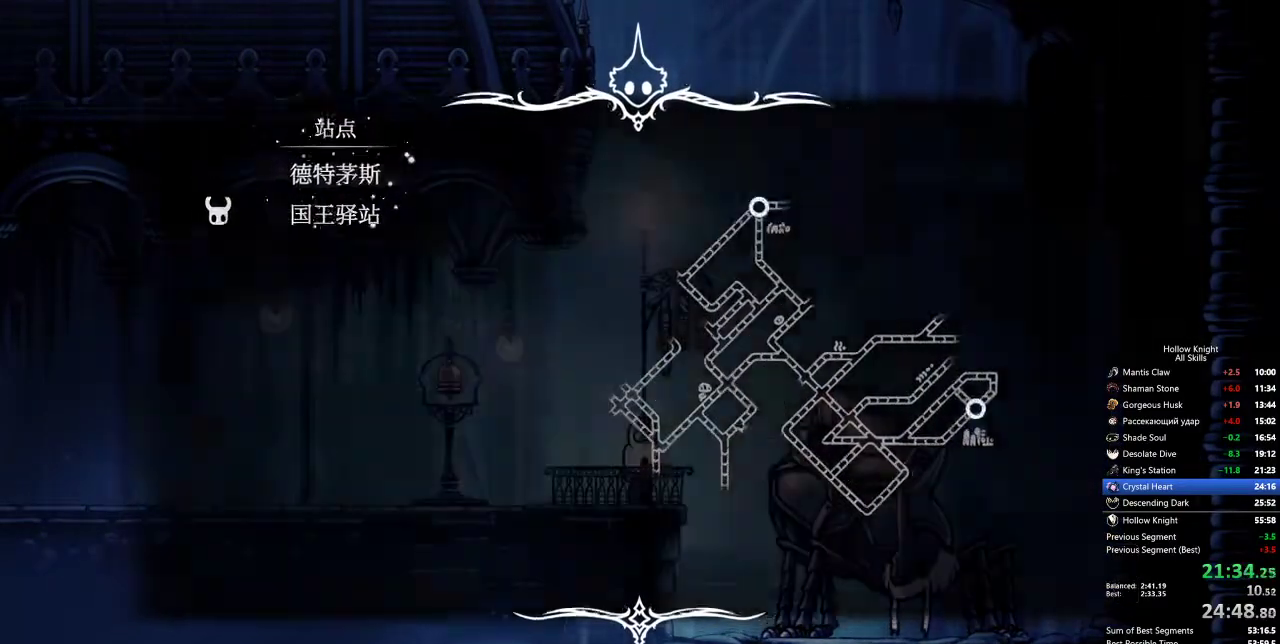
{"keys": ["jump"], "events": [[17, "jump", "up"], [100, "jump", "down"], [150, "jump", "up"], [200, "jump", "down"], [250, "jump", "up"], [350, "jump", "down"], [400, "jump", "up"], [500, "jump", "down"]]}
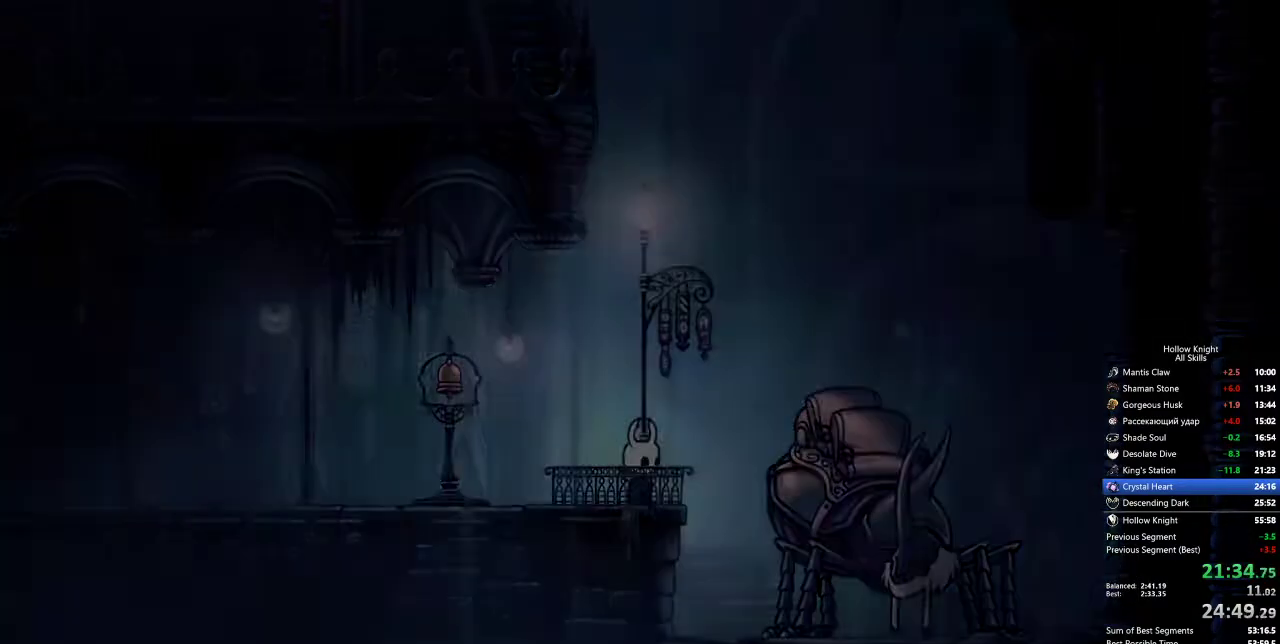
{"keys": [], "events": [[33, "jump", "up"]]}
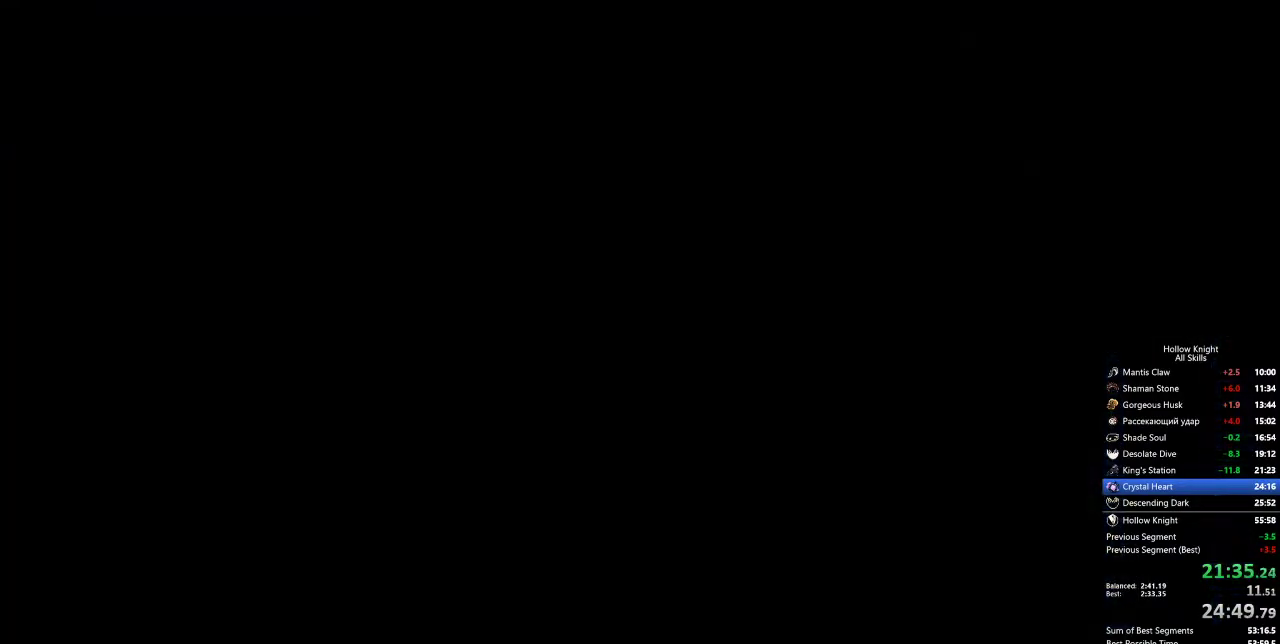
{"keys": [], "events": []}
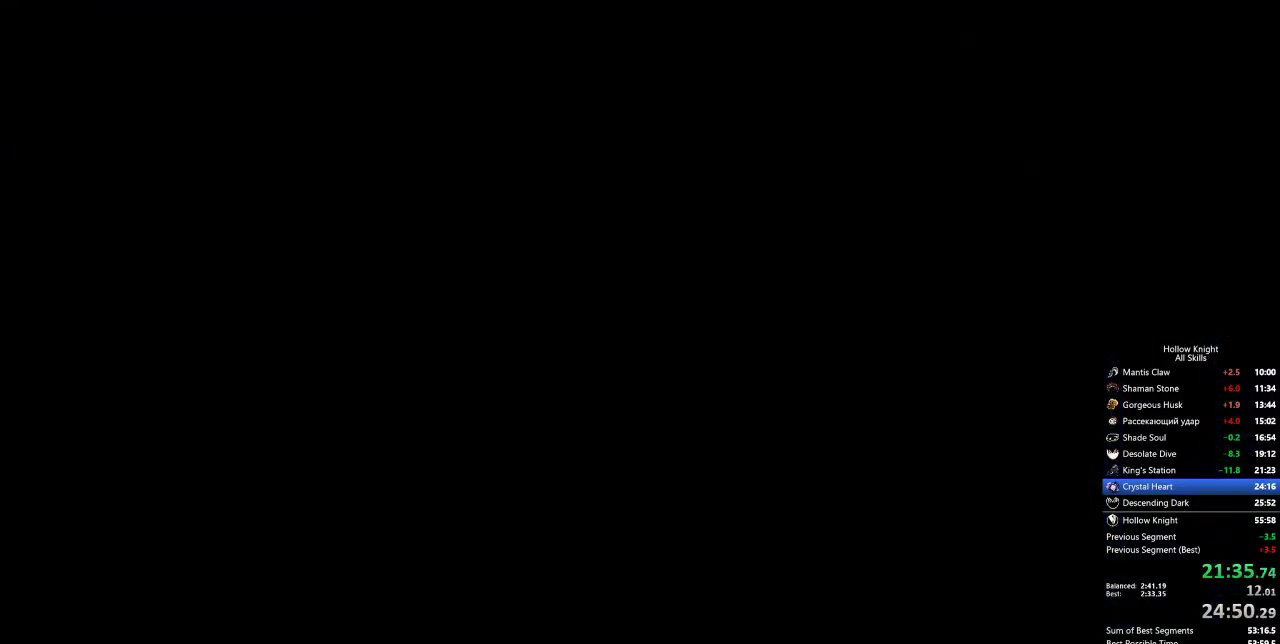
{"keys": [], "events": []}
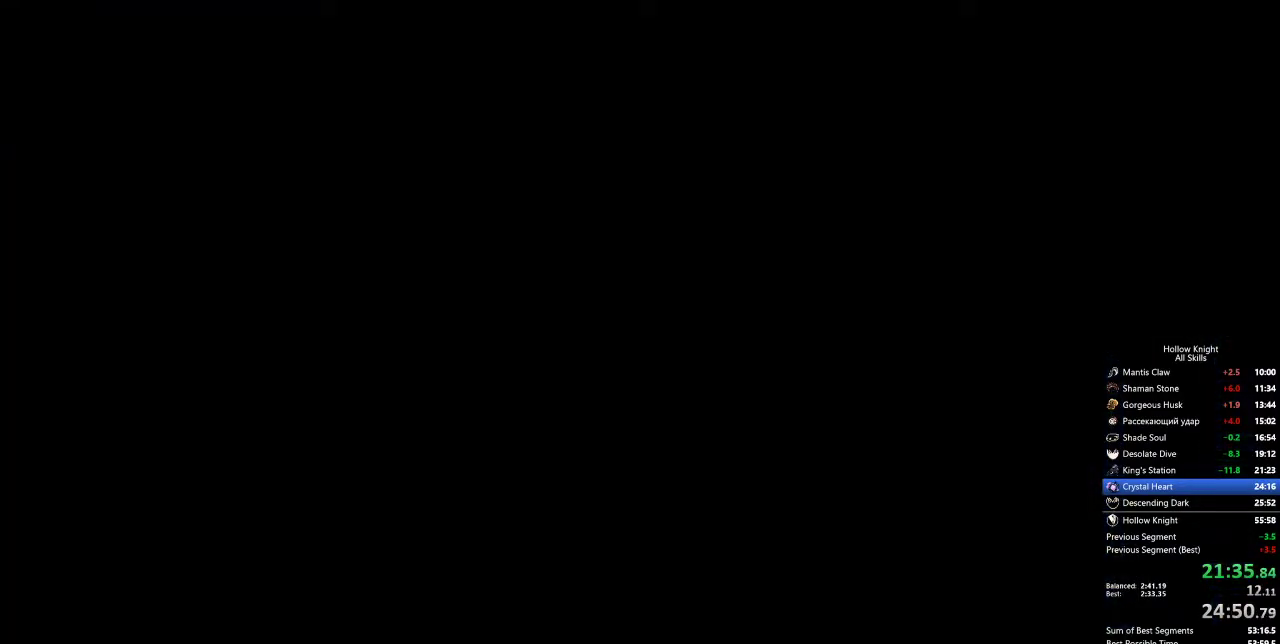
{"keys": [], "events": []}
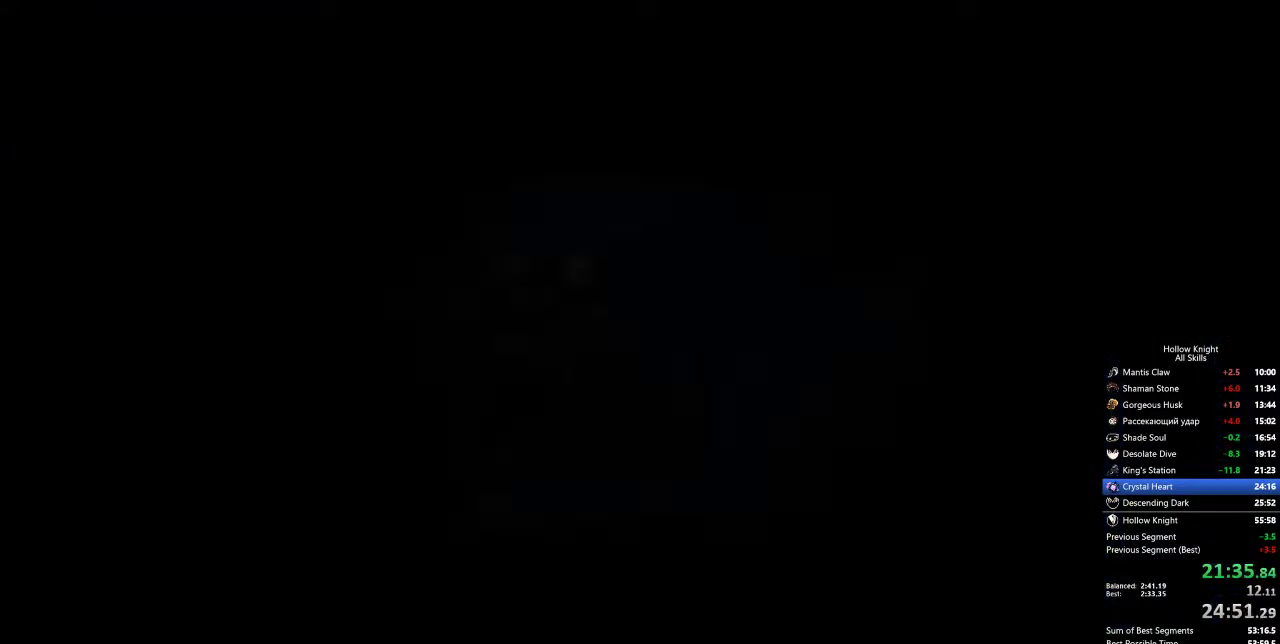
{"keys": [], "events": []}
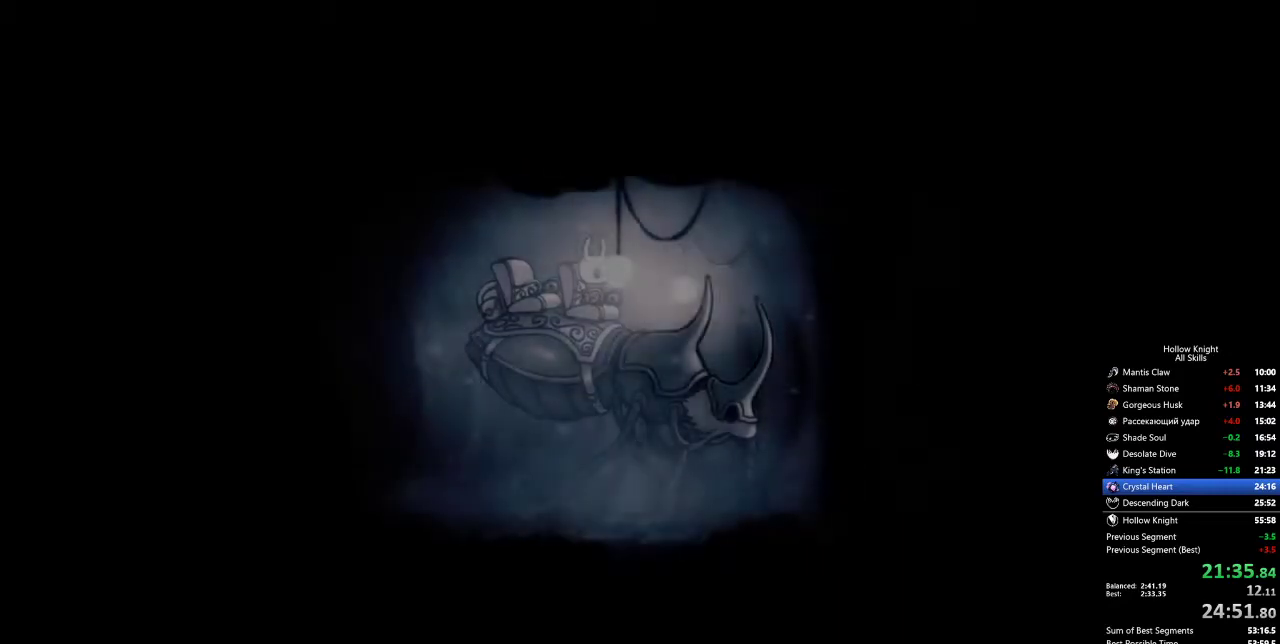
{"keys": ["jump"], "events": [[150, "jump", "down"], [150, "nail", "down"], [200, "jump", "up"], [200, "nail", "up"], [300, "heal", "down"], [300, "jump", "down"], [333, "heal", "up"], [333, "jump", "up"], [433, "heal", "down"], [483, "heal", "up"], [483, "jump", "down"]]}
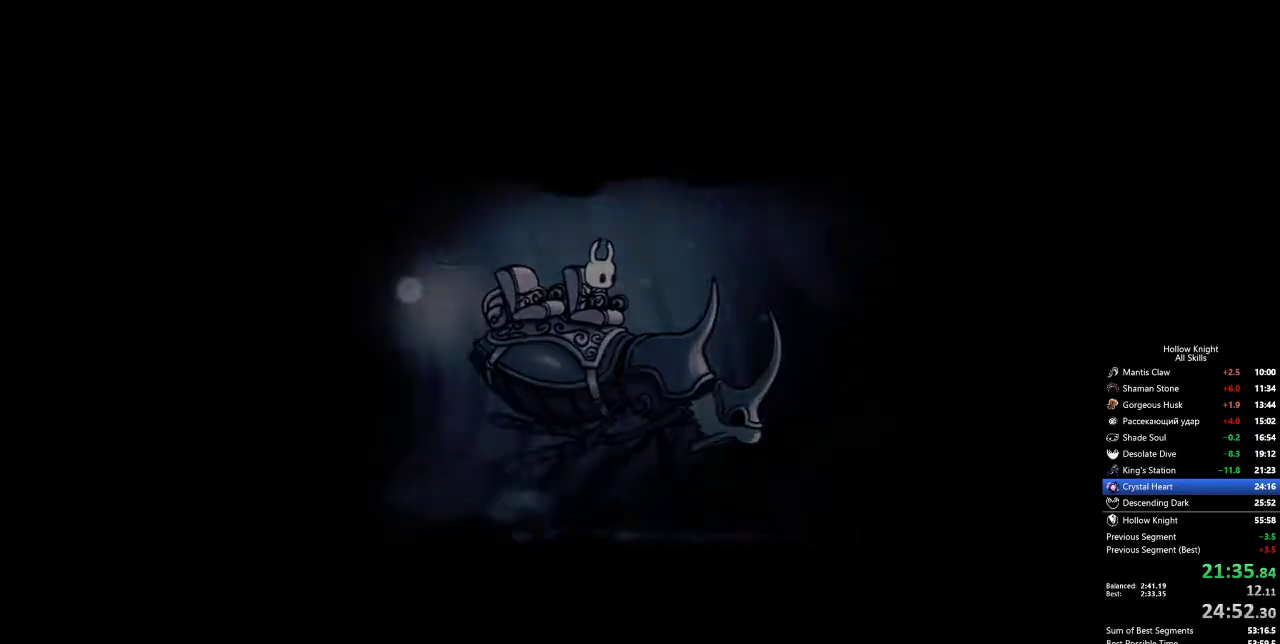
{"keys": ["jump"], "events": [[33, "jump", "up"], [83, "heal", "down"], [83, "nail", "down"], [117, "heal", "up"], [117, "jump", "down"], [117, "nail", "up"], [217, "heal", "down"], [217, "jump", "up"], [217, "nail", "down"], [267, "nail", "up"], [317, "heal", "up"], [317, "jump", "down"], [350, "heal", "down"], [350, "jump", "up"], [350, "nail", "down"], [400, "nail", "up"], [450, "heal", "up"], [450, "jump", "down"]]}
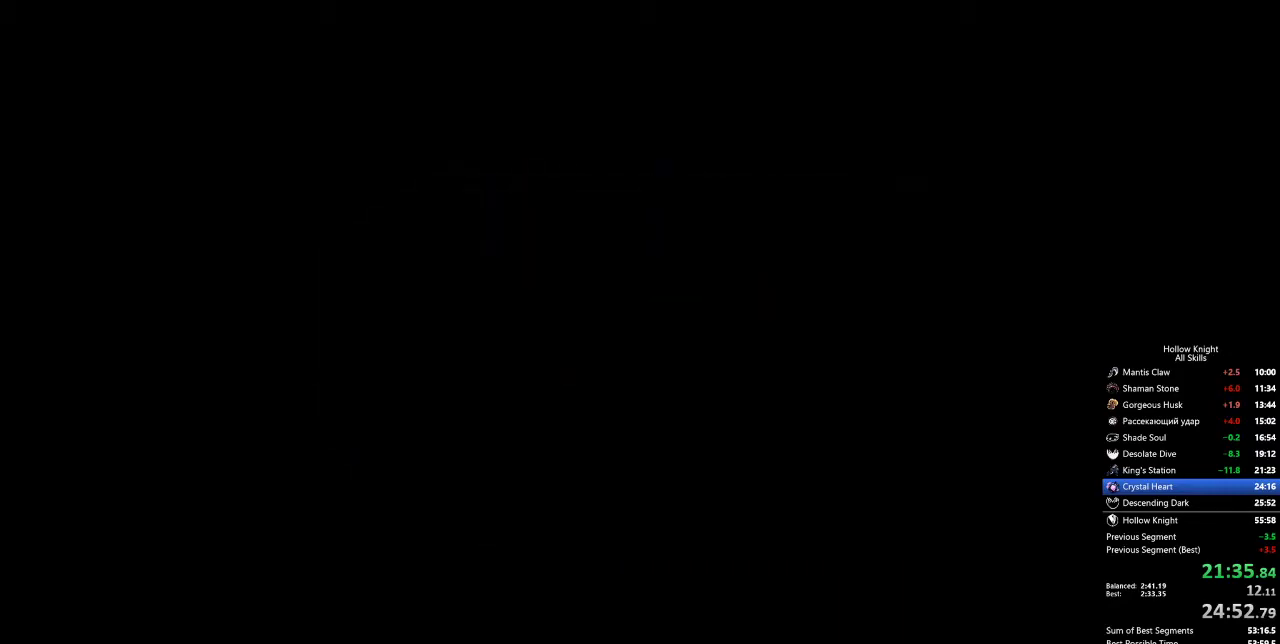
{"keys": ["left"], "events": [[17, "jump", "up"], [17, "left", "down"], [100, "left", "up"], [300, "left", "down"]]}
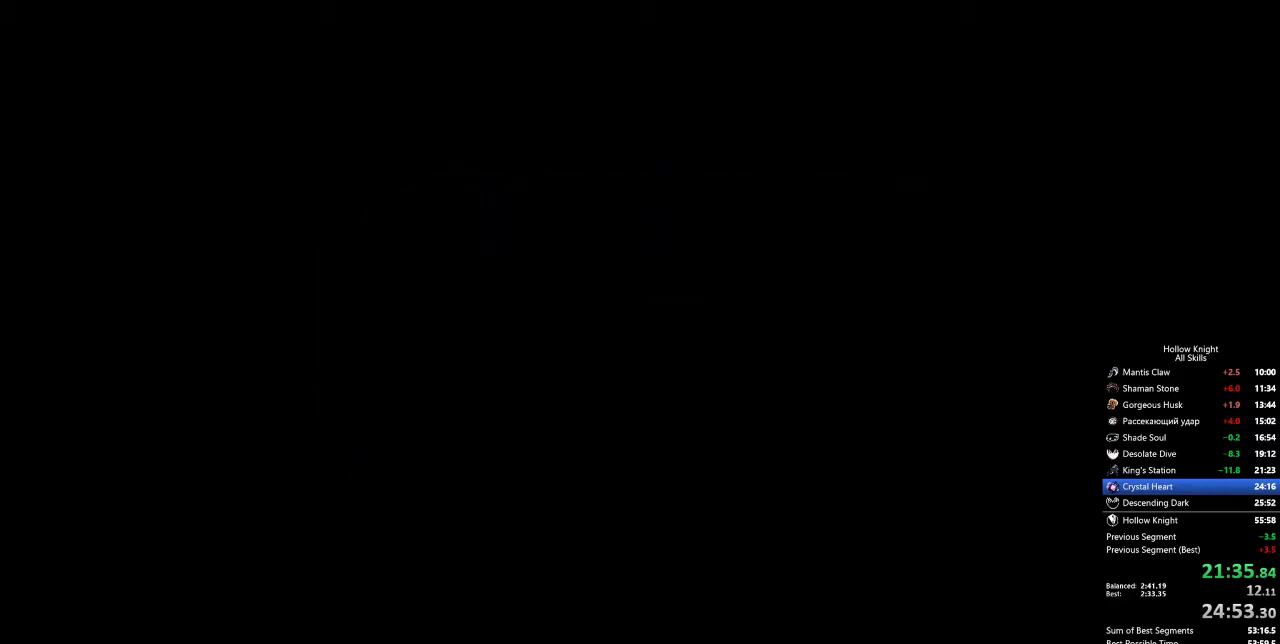
{"keys": ["left"], "events": []}
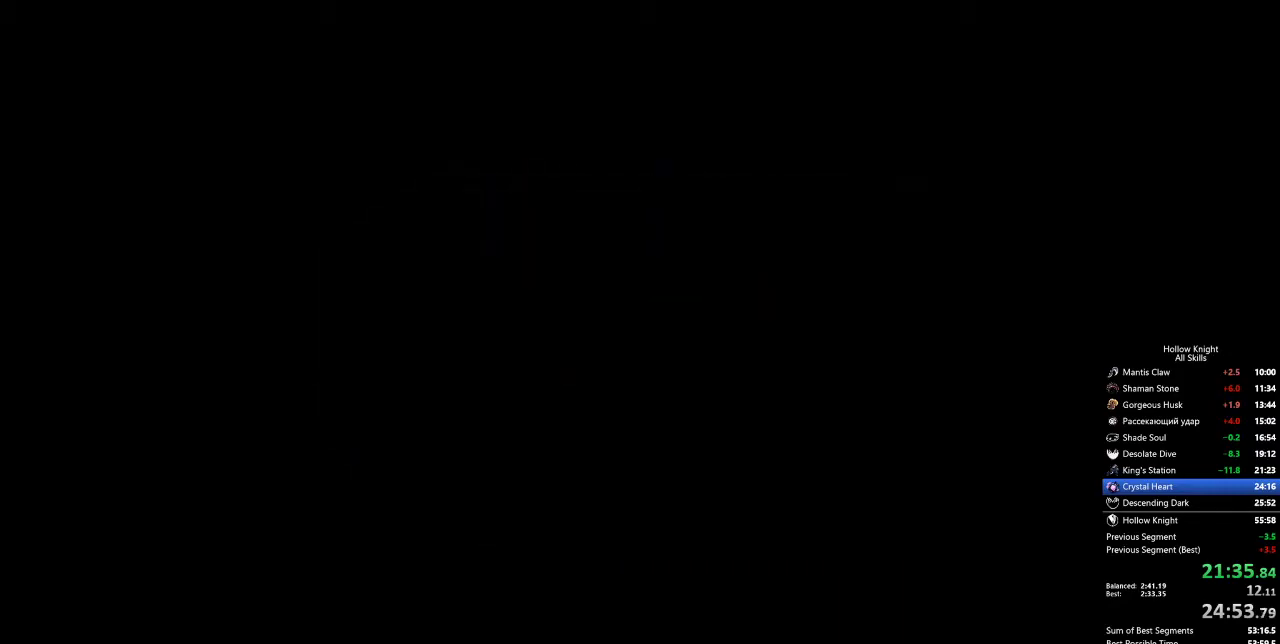
{"keys": ["left"], "events": []}
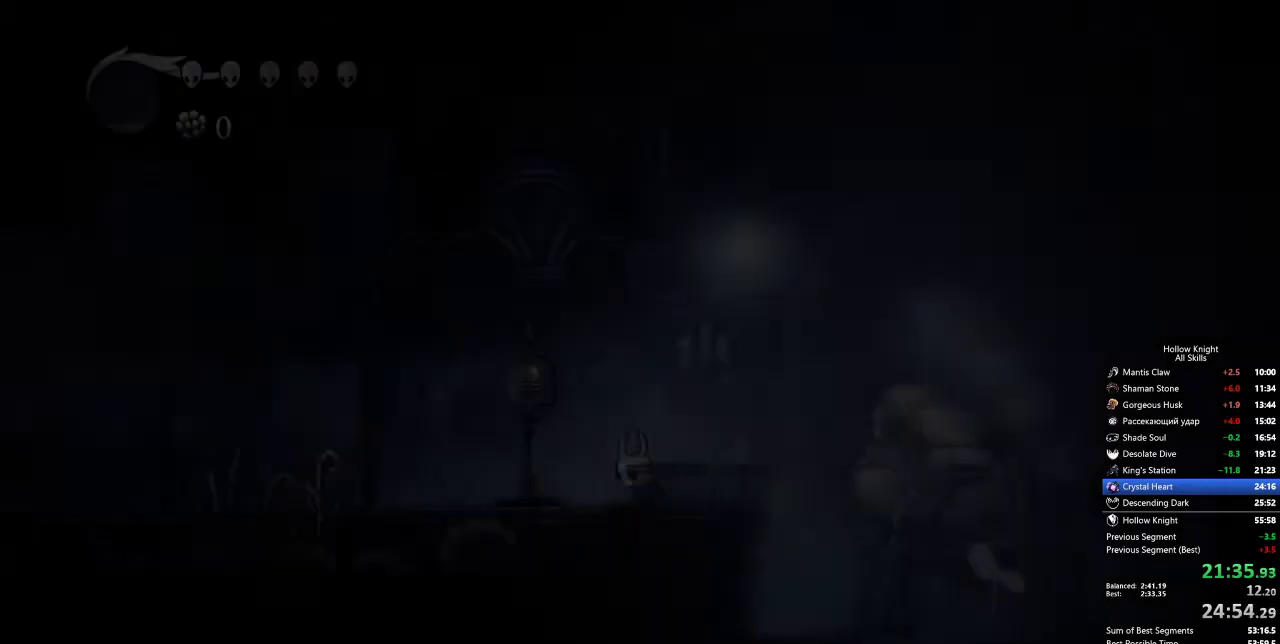
{"keys": ["left"], "events": [[317, "dash", "down"], [450, "dash", "up"]]}
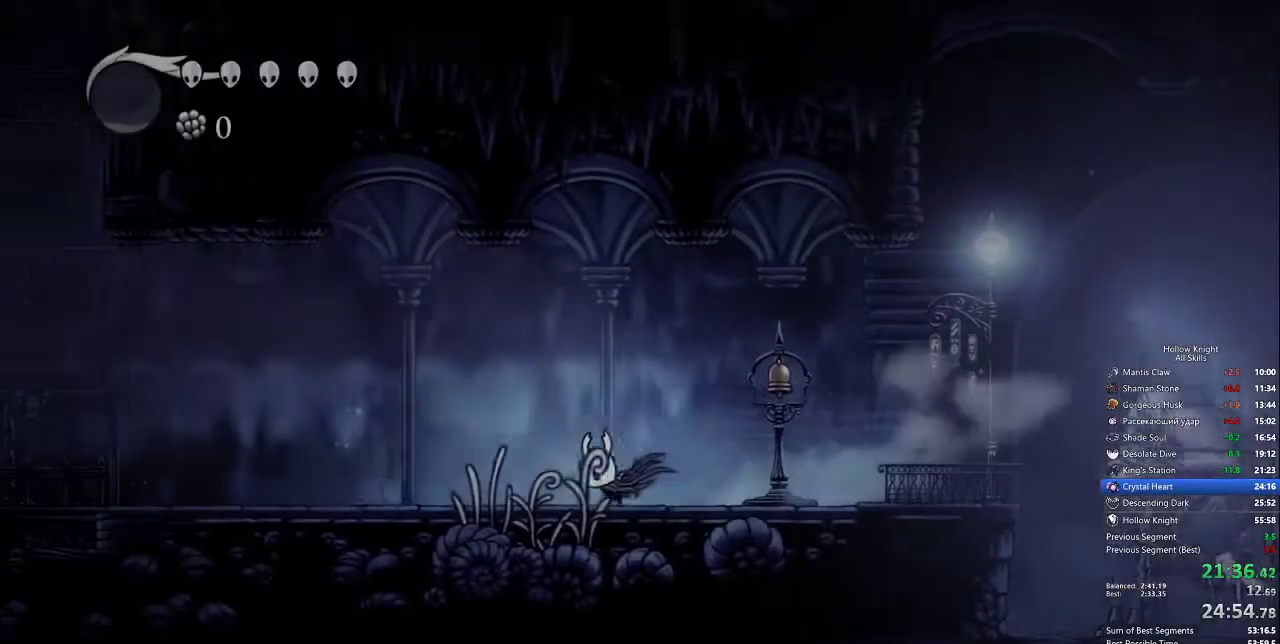
{"keys": ["dash", "left"], "events": [[433, "dash", "down"]]}
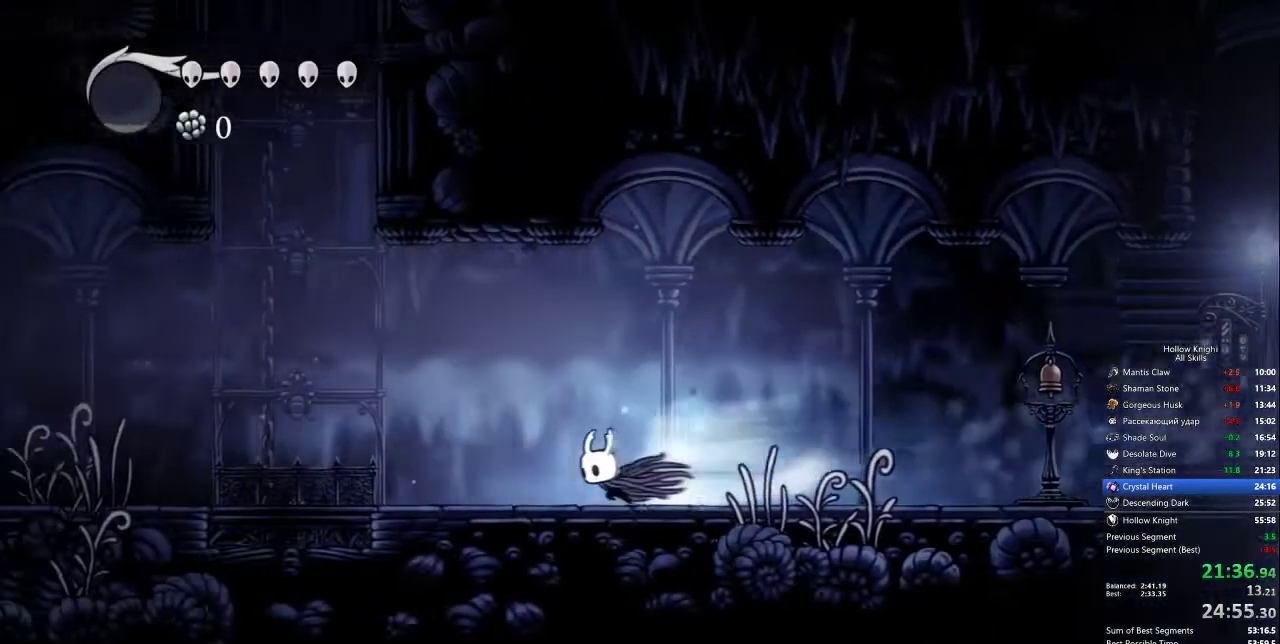
{"keys": ["jump"], "events": [[67, "dash", "up"], [267, "jump", "down"], [500, "left", "up"]]}
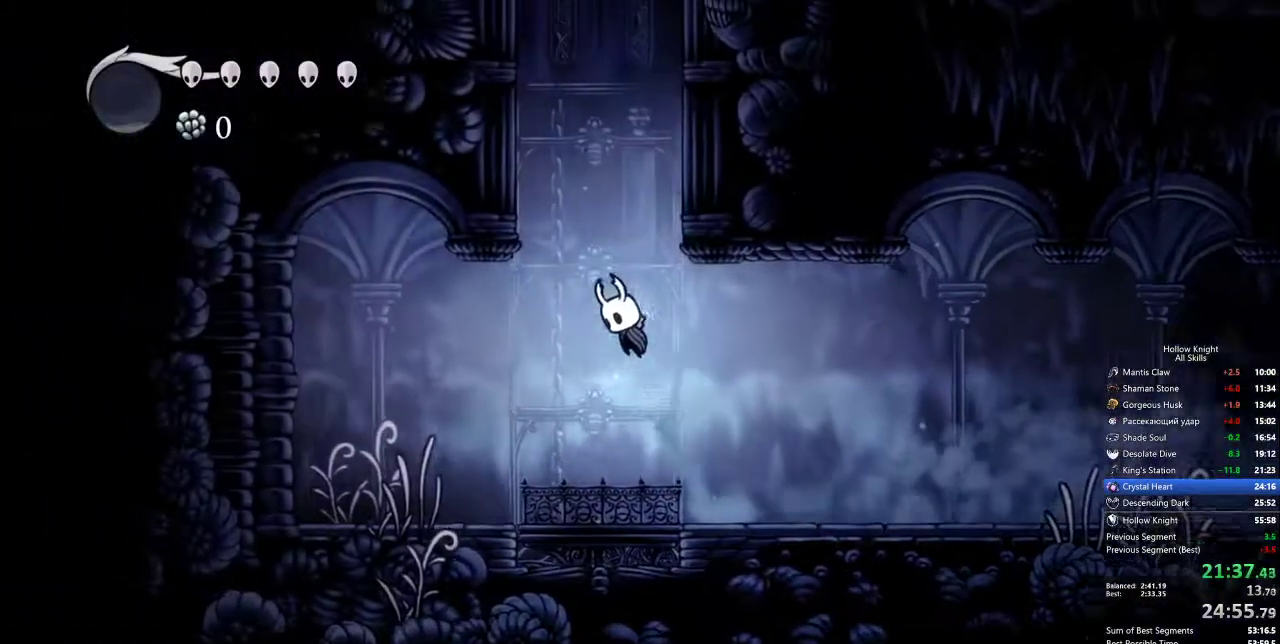
{"keys": ["jump", "right"], "events": [[33, "right", "down"], [217, "jump", "up"], [267, "jump", "down"]]}
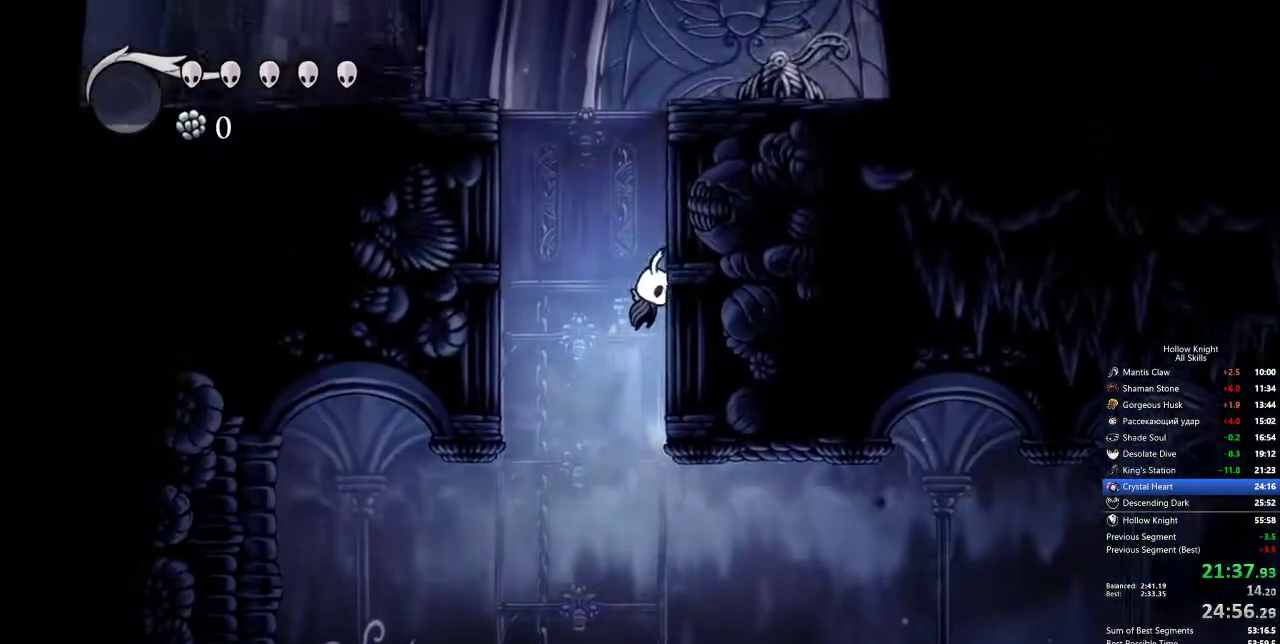
{"keys": ["left", "nail"], "events": [[100, "jump", "up"], [150, "jump", "down"], [433, "left", "down"], [433, "nail", "down"], [433, "right", "up"], [467, "jump", "up"]]}
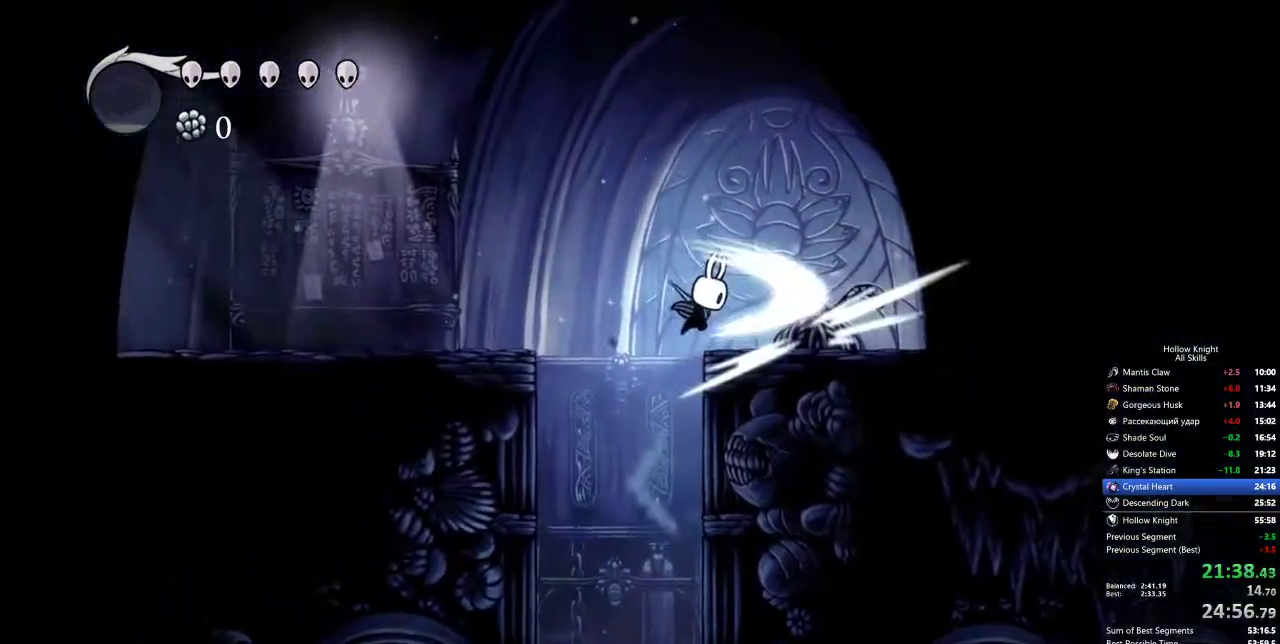
{"keys": ["left"], "events": [[17, "dash", "down"], [67, "nail", "up"], [300, "dash", "up"]]}
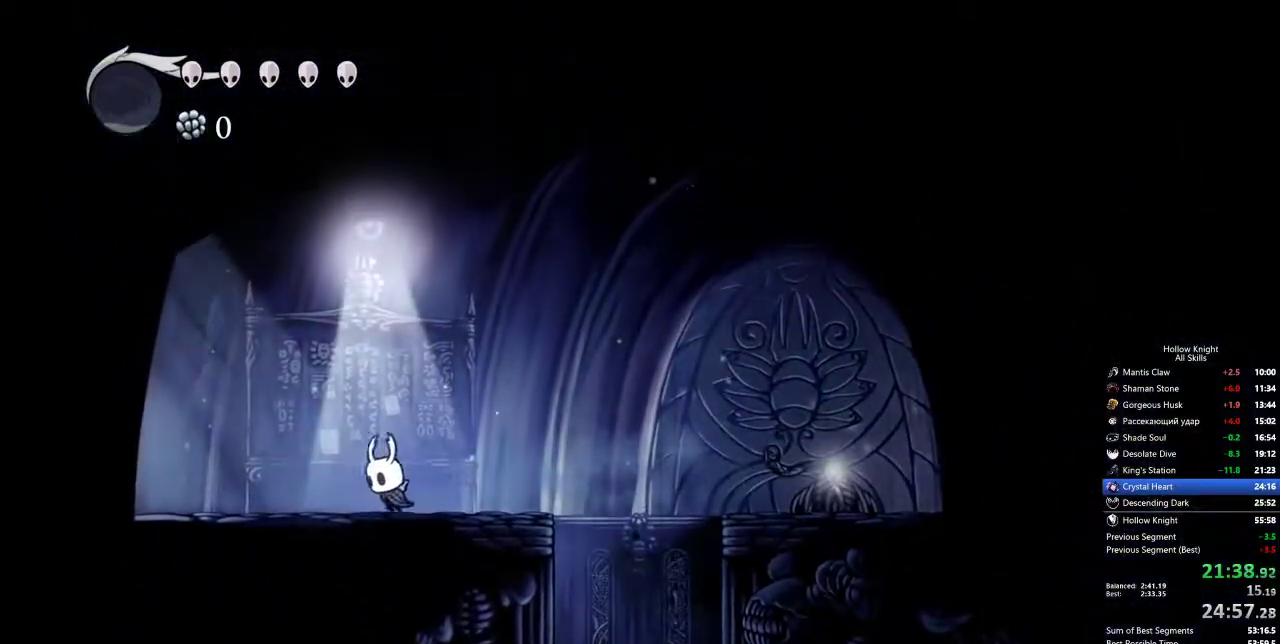
{"keys": ["left"], "events": []}
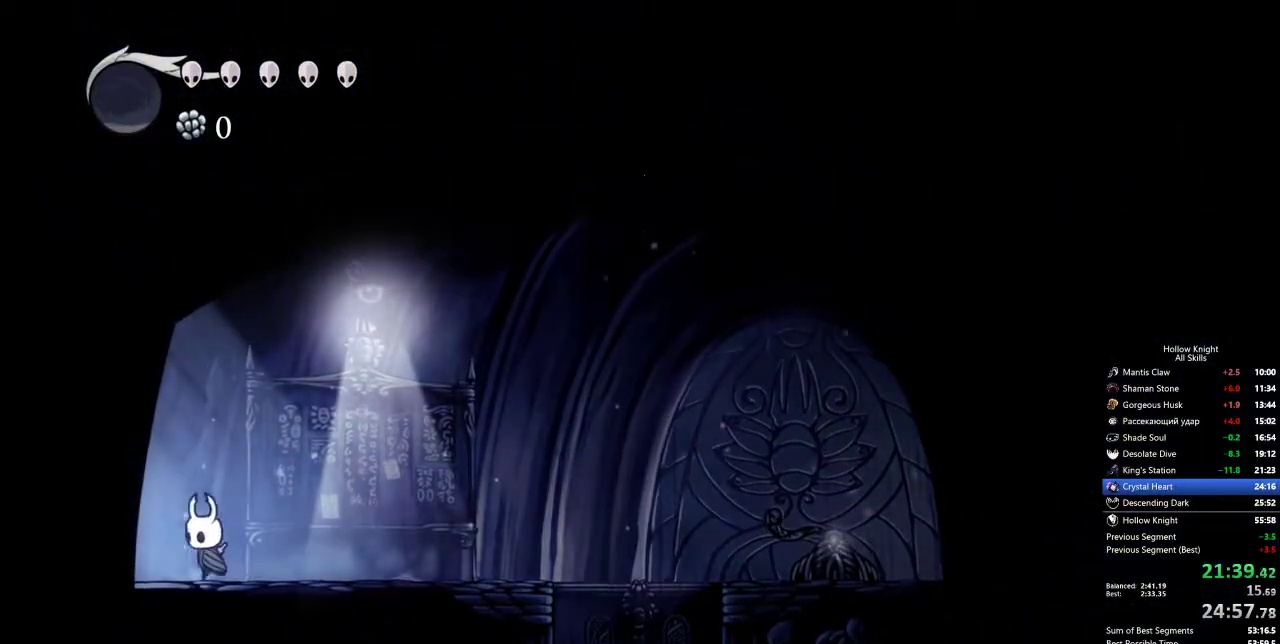
{"keys": ["left"], "events": [[17, "jump", "down"], [150, "dash", "down"], [200, "jump", "up"], [233, "dash", "up"]]}